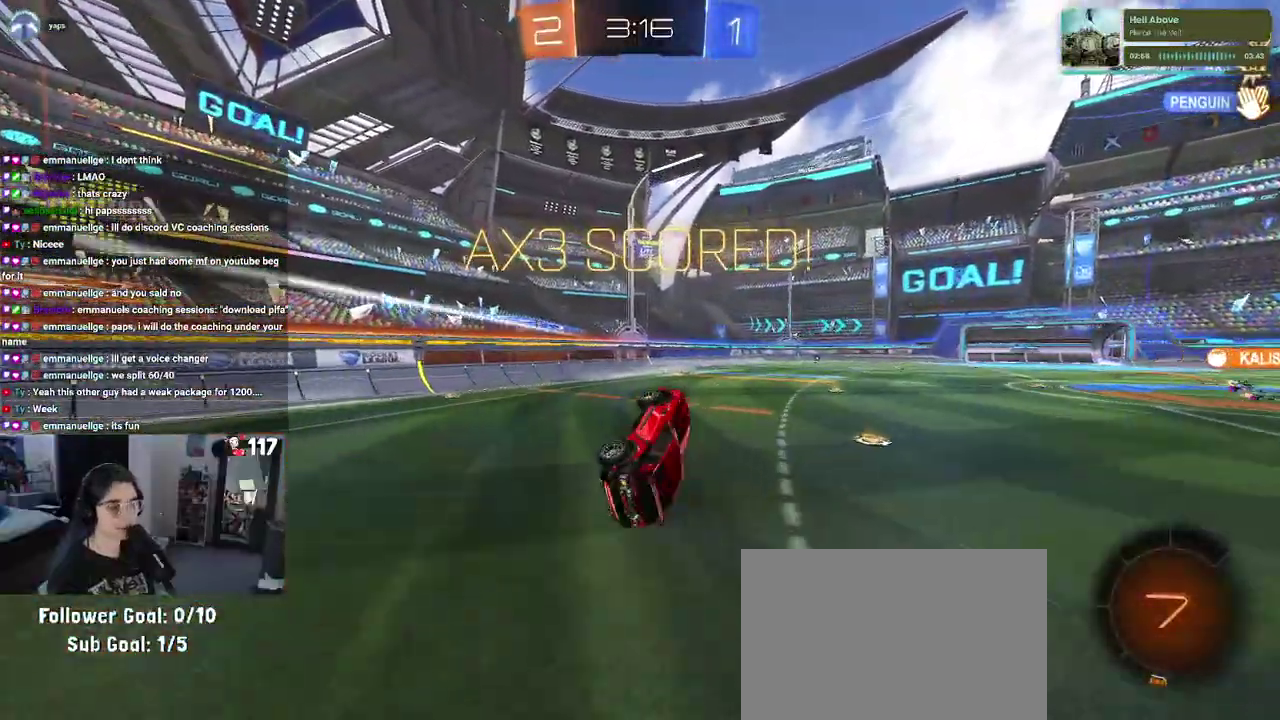
Gameplay with a controller (PlayStation layout); each line is a JSON object with the inputs held at the frame after it. "events" lists button and stick changes between this image and that frame as [ms after this image, input, new state], when the widget could be followed in between. Not read: START.
{"buttons": ["SQUARE", "R1"], "left_stick": "up", "right_stick": "center", "events": [[167, "L1", "up"], [400, "SQUARE", "down"], [450, "R1", "down"]]}
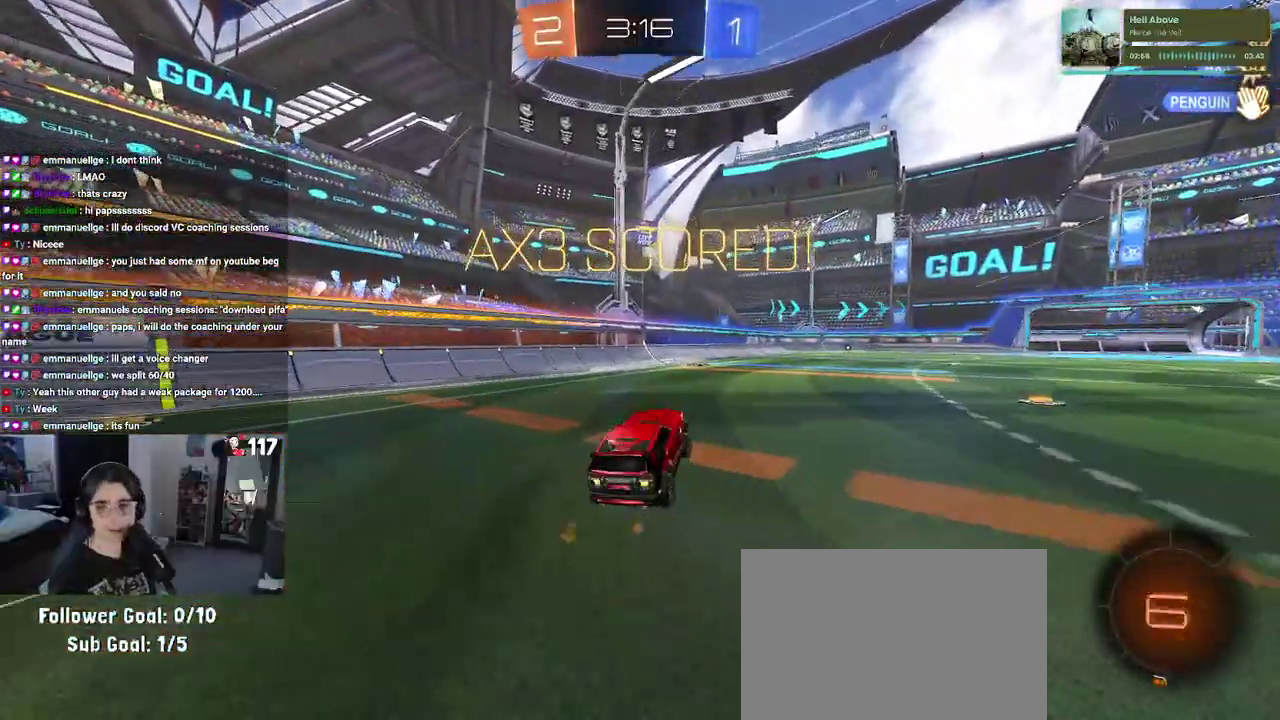
{"buttons": ["CROSS", "SQUARE", "R1"], "left_stick": "up-left", "right_stick": "center", "events": [[283, "CROSS", "down"], [350, "left_stick", "up-left"], [383, "CROSS", "up"], [467, "CROSS", "down"]]}
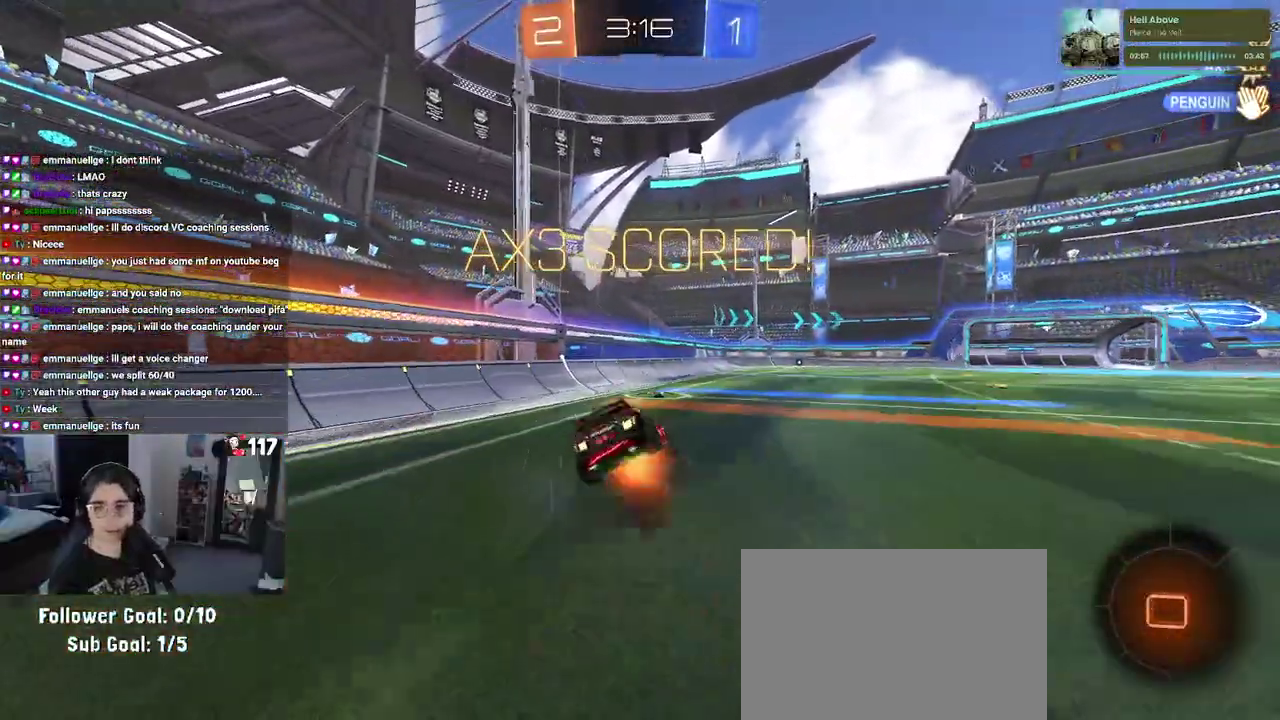
{"buttons": ["SQUARE"], "left_stick": "down-left", "right_stick": "center", "events": [[83, "CROSS", "up"], [83, "left_stick", "center"], [267, "R1", "up"], [300, "left_stick", "left"], [367, "left_stick", "down-left"]]}
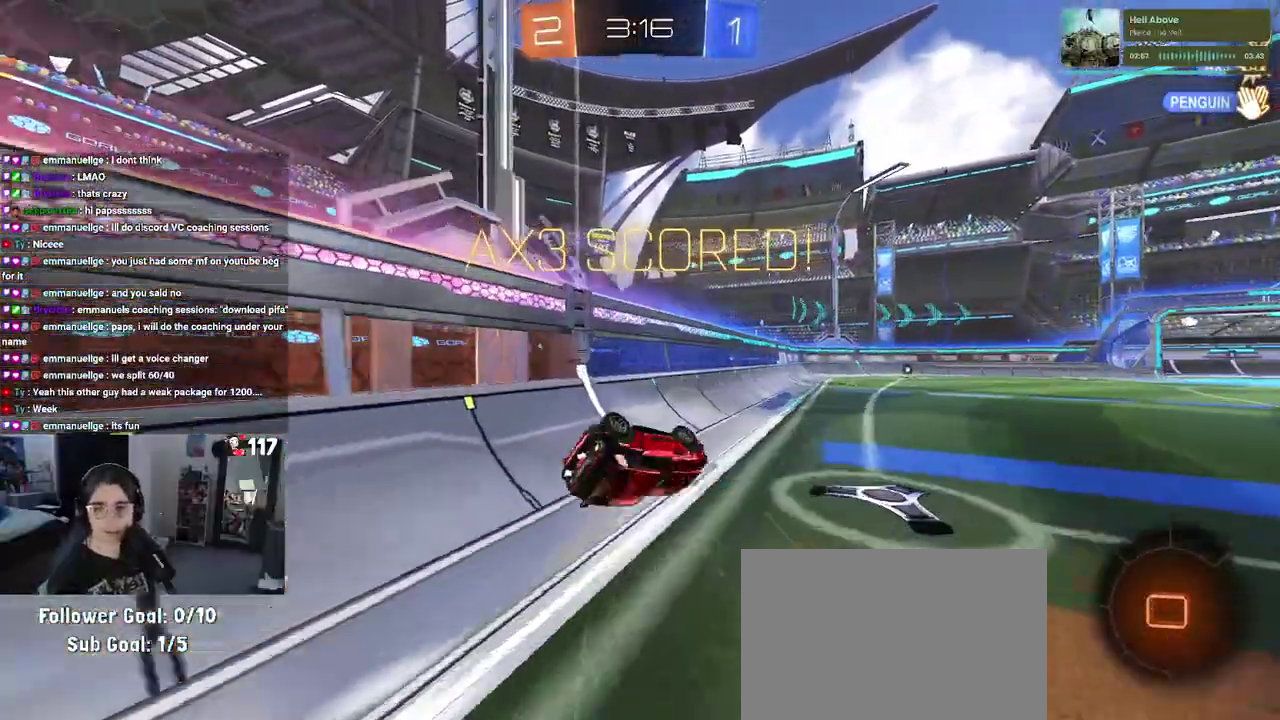
{"buttons": ["CROSS", "SQUARE"], "left_stick": "up", "right_stick": "center", "events": [[150, "left_stick", "up"], [217, "left_stick", "up-right"], [283, "left_stick", "up"], [317, "CROSS", "down"]]}
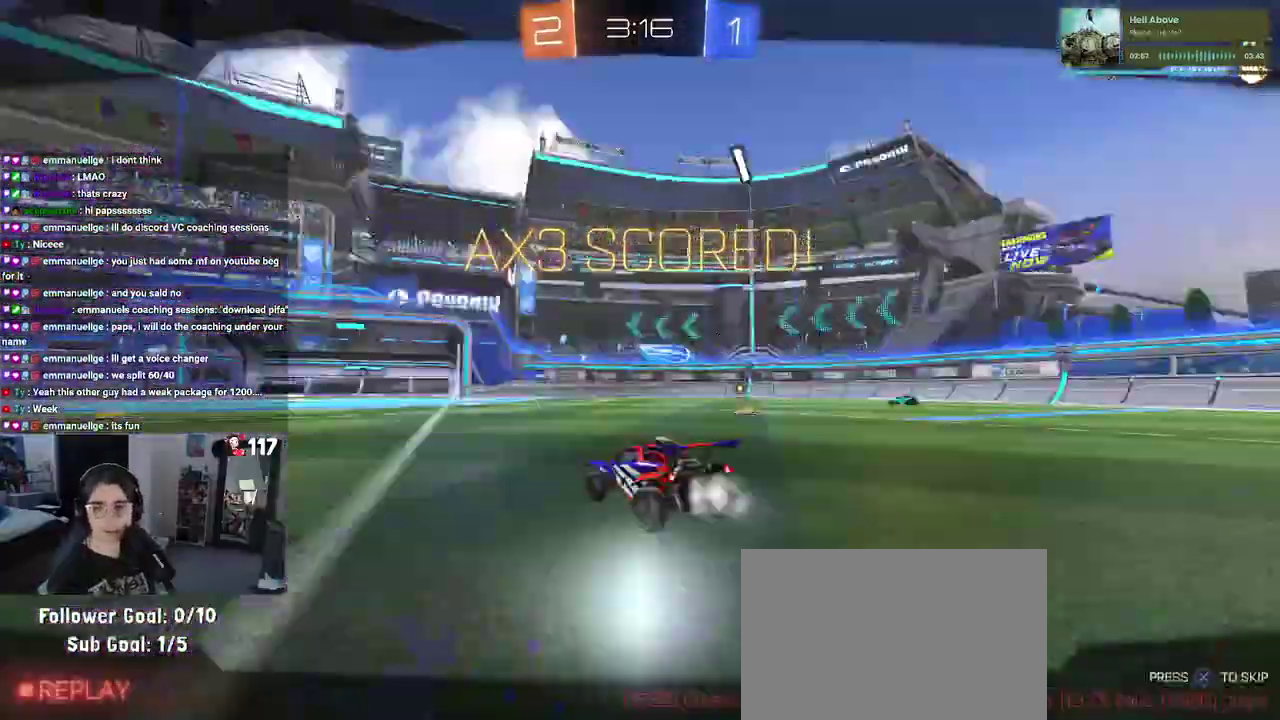
{"buttons": [], "left_stick": "up", "right_stick": "center", "events": [[133, "CROSS", "up"], [217, "CROSS", "down"], [350, "CROSS", "up"], [383, "SQUARE", "up"]]}
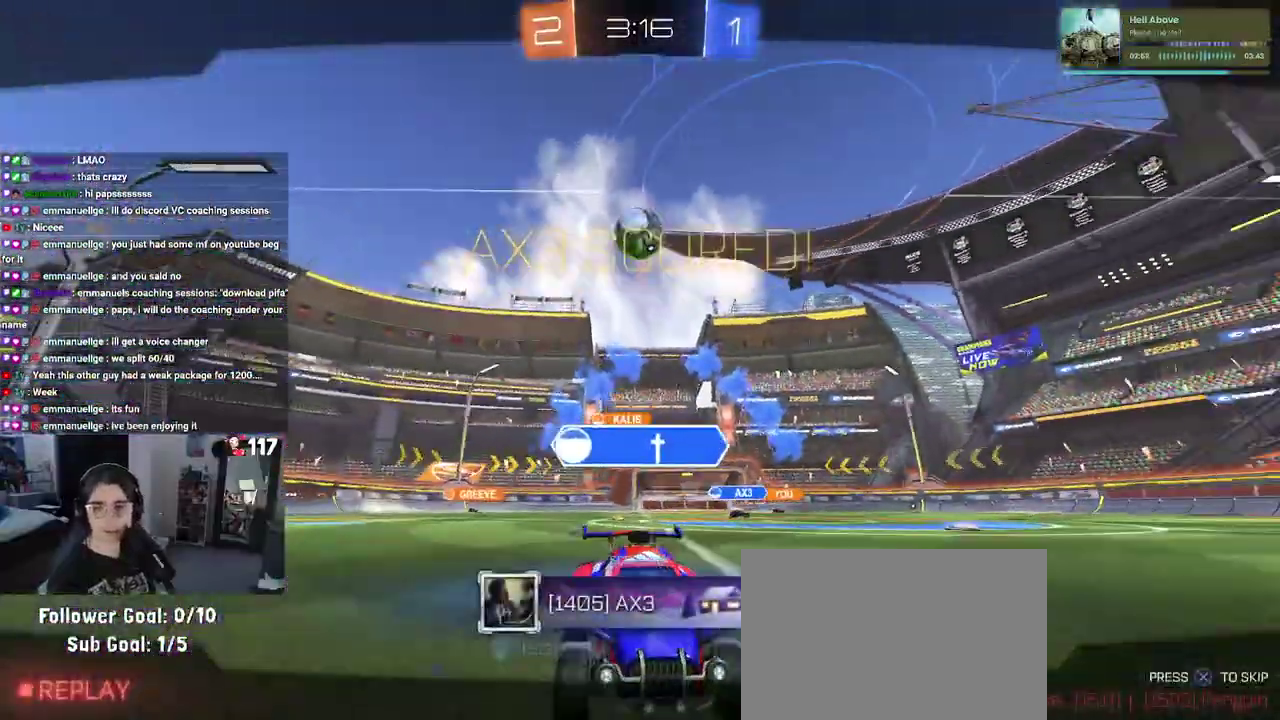
{"buttons": ["CROSS"], "left_stick": "center", "right_stick": "center"}
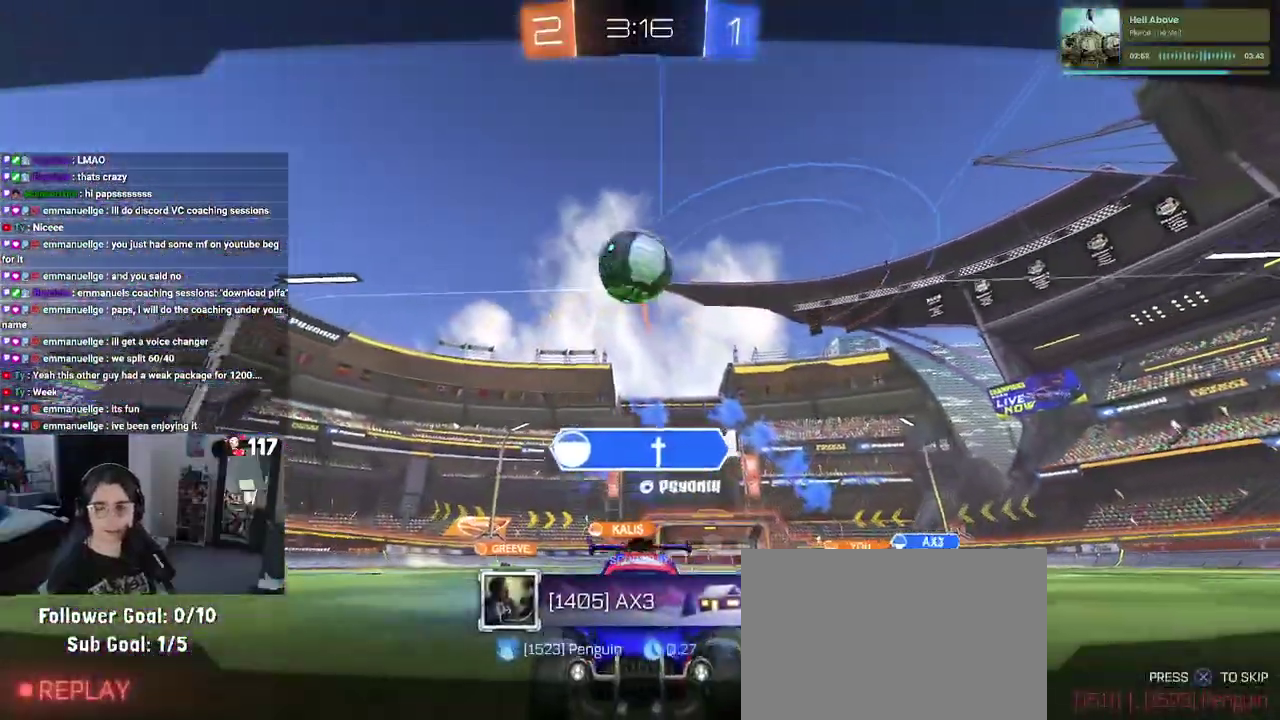
{"buttons": [], "left_stick": "center", "right_stick": "center", "events": [[150, "CROSS", "up"], [250, "CROSS", "down"], [400, "CROSS", "up"]]}
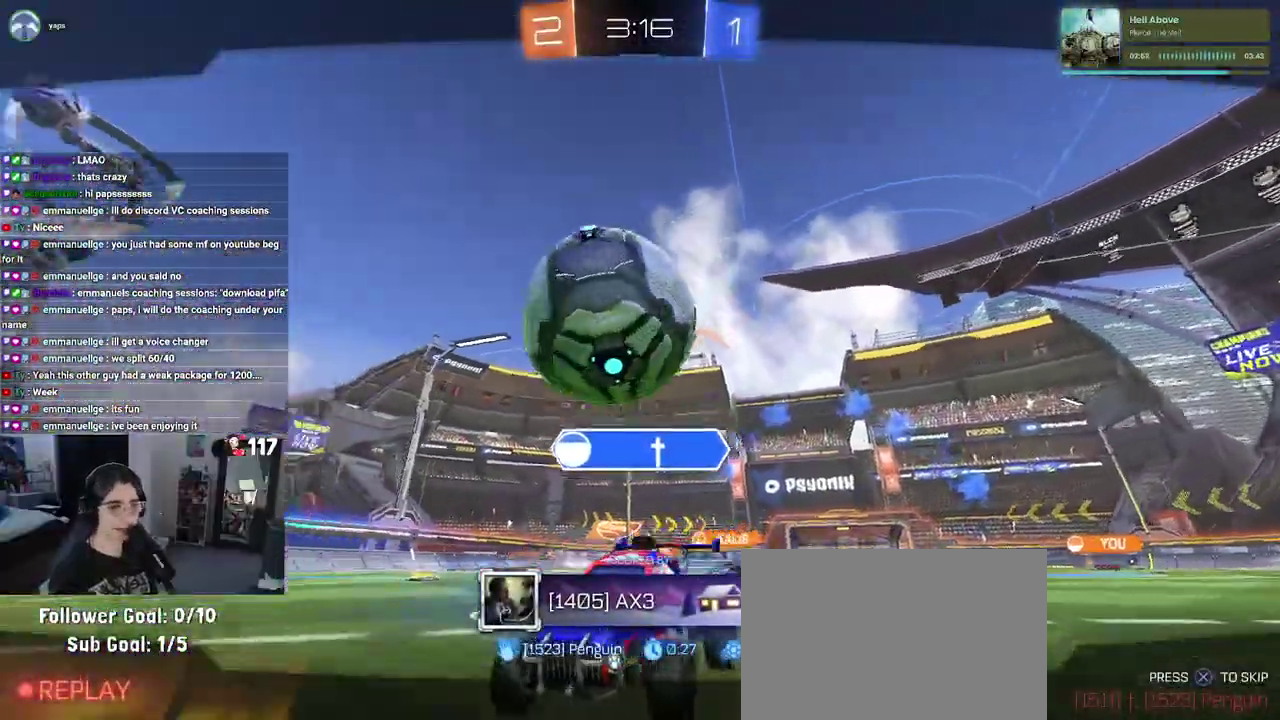
{"buttons": [], "left_stick": "center", "right_stick": "center", "events": []}
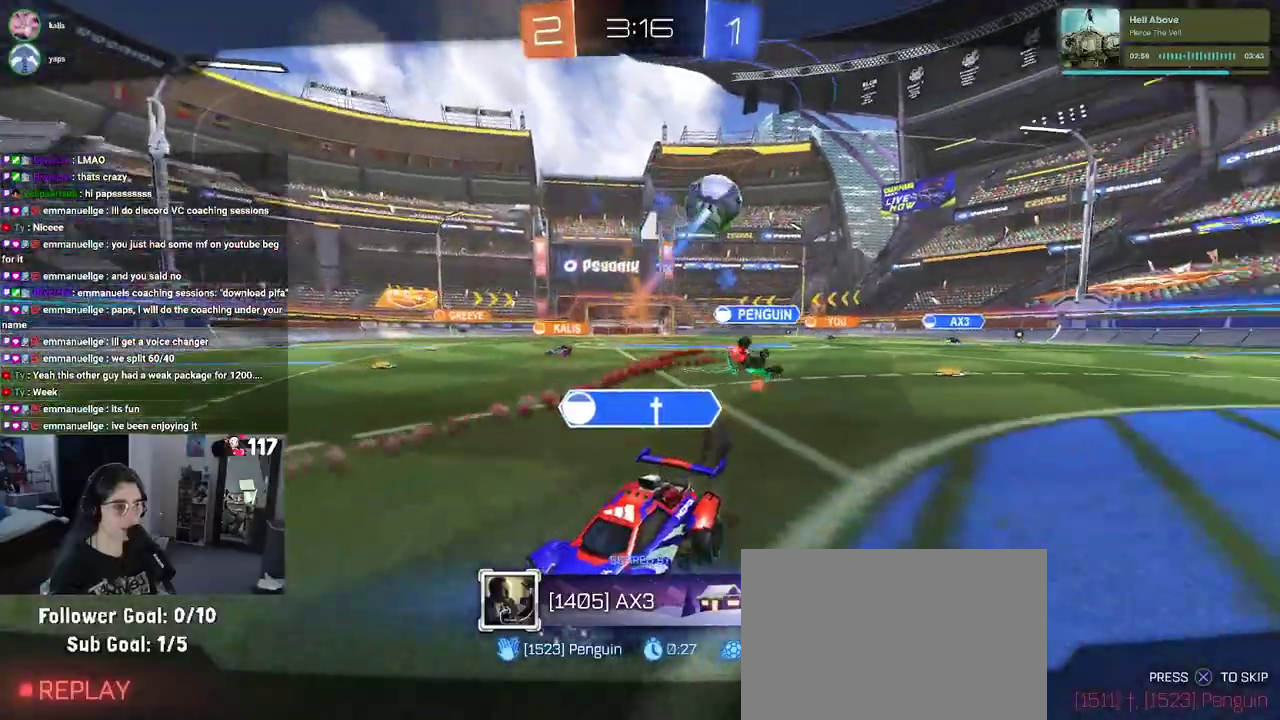
{"buttons": [], "left_stick": "center", "right_stick": "center", "events": []}
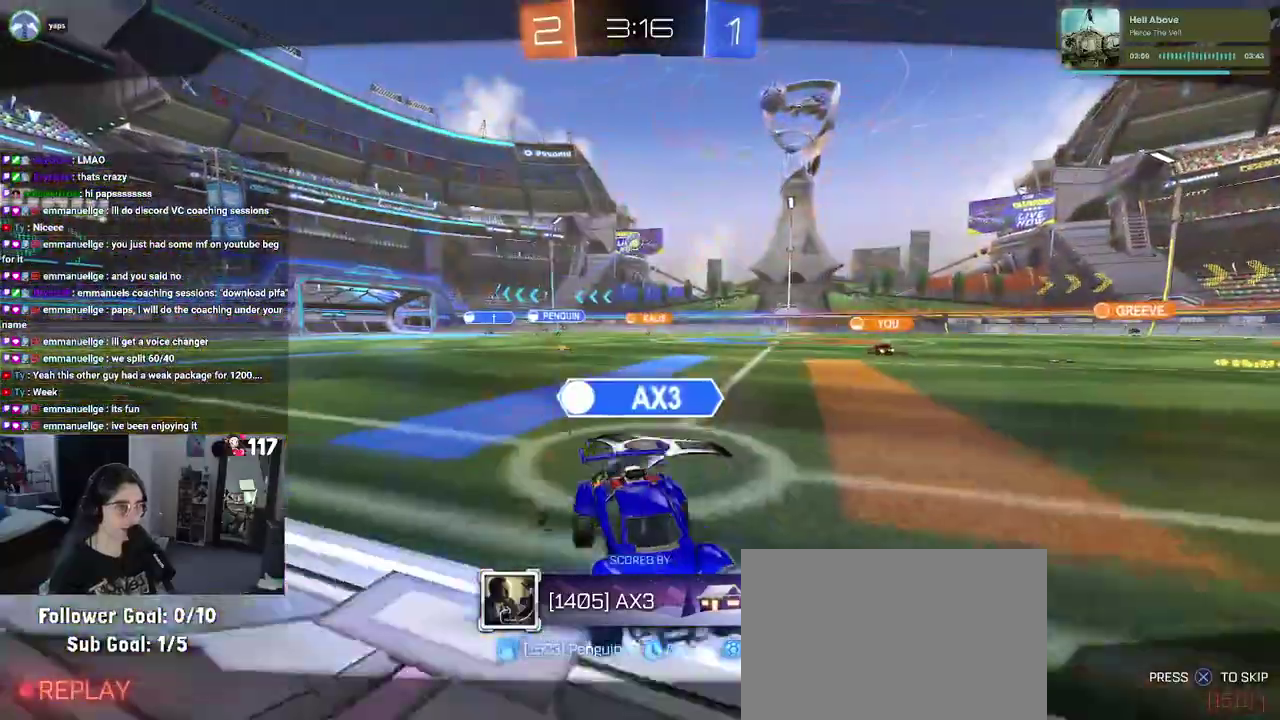
{"buttons": [], "left_stick": "center", "right_stick": "center", "events": []}
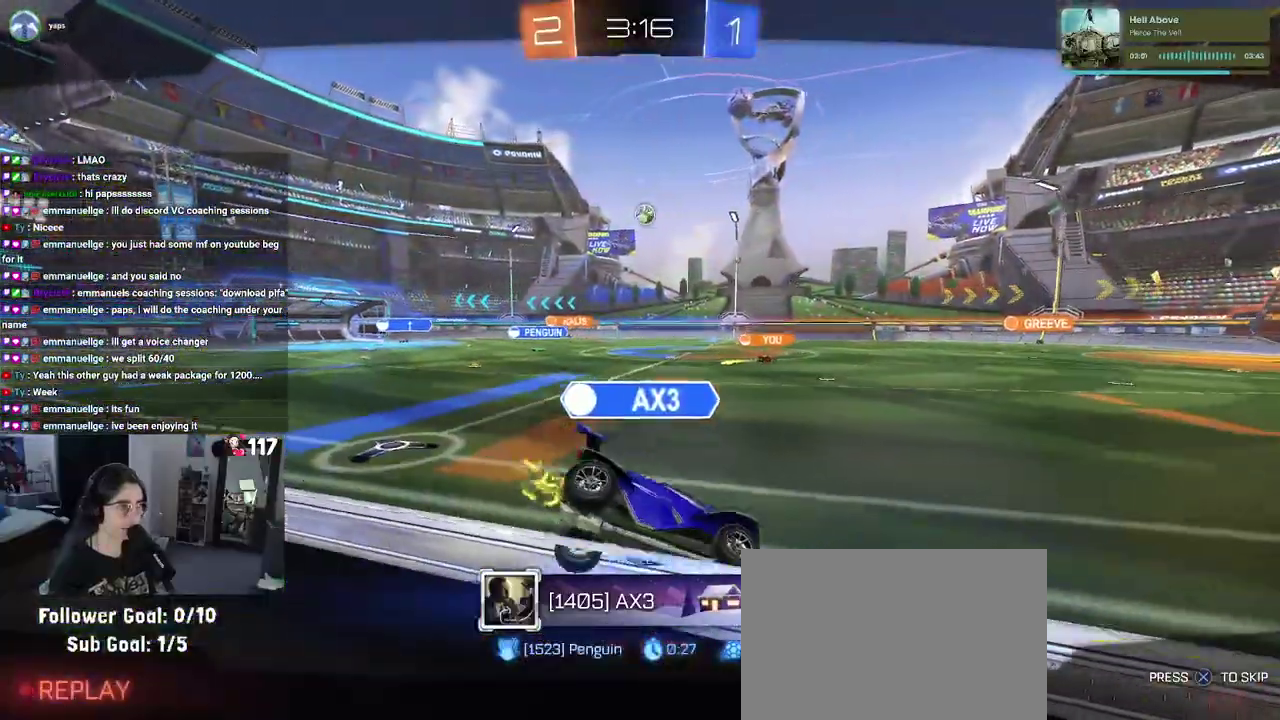
{"buttons": [], "left_stick": "center", "right_stick": "center", "events": []}
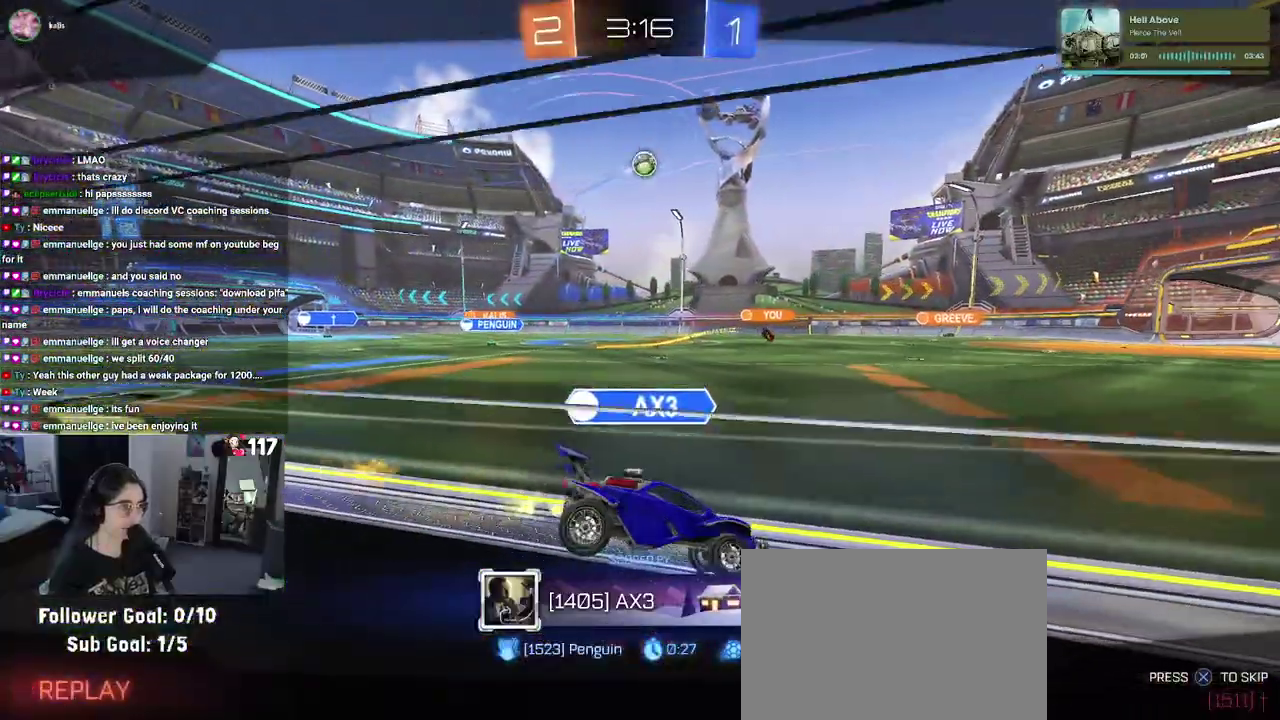
{"buttons": [], "left_stick": "center", "right_stick": "center", "events": []}
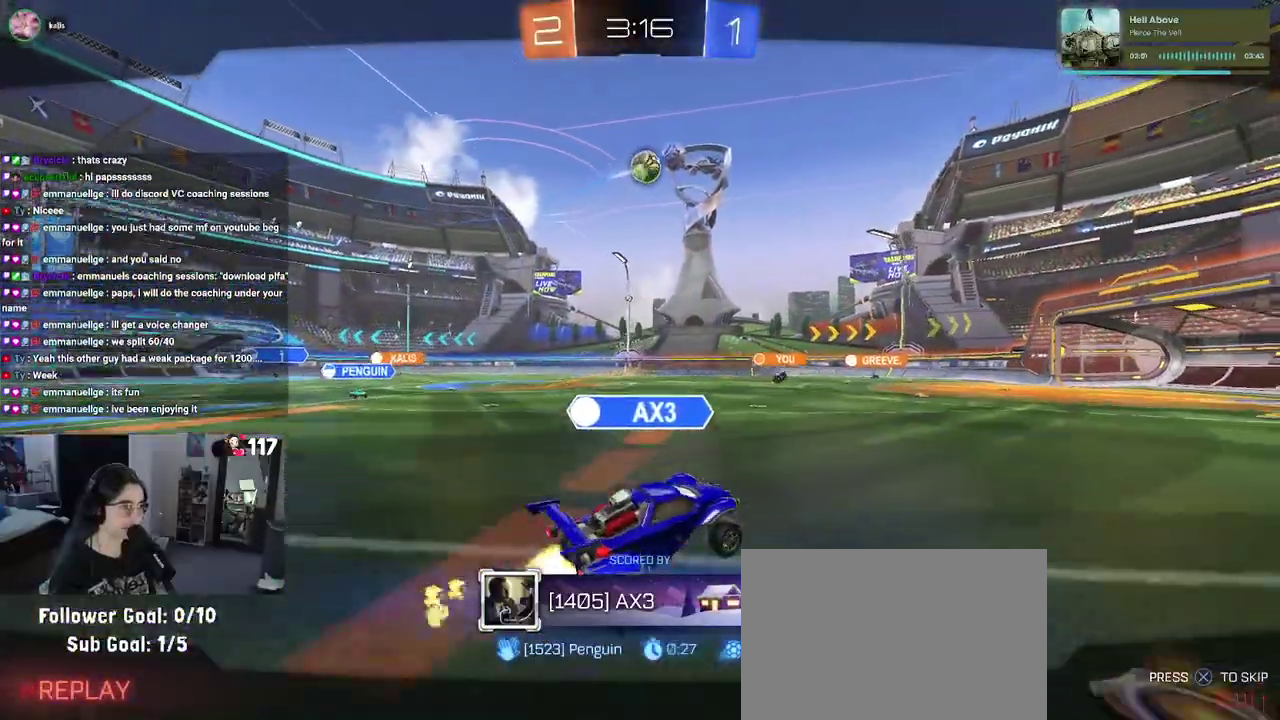
{"buttons": [], "left_stick": "center", "right_stick": "center", "events": []}
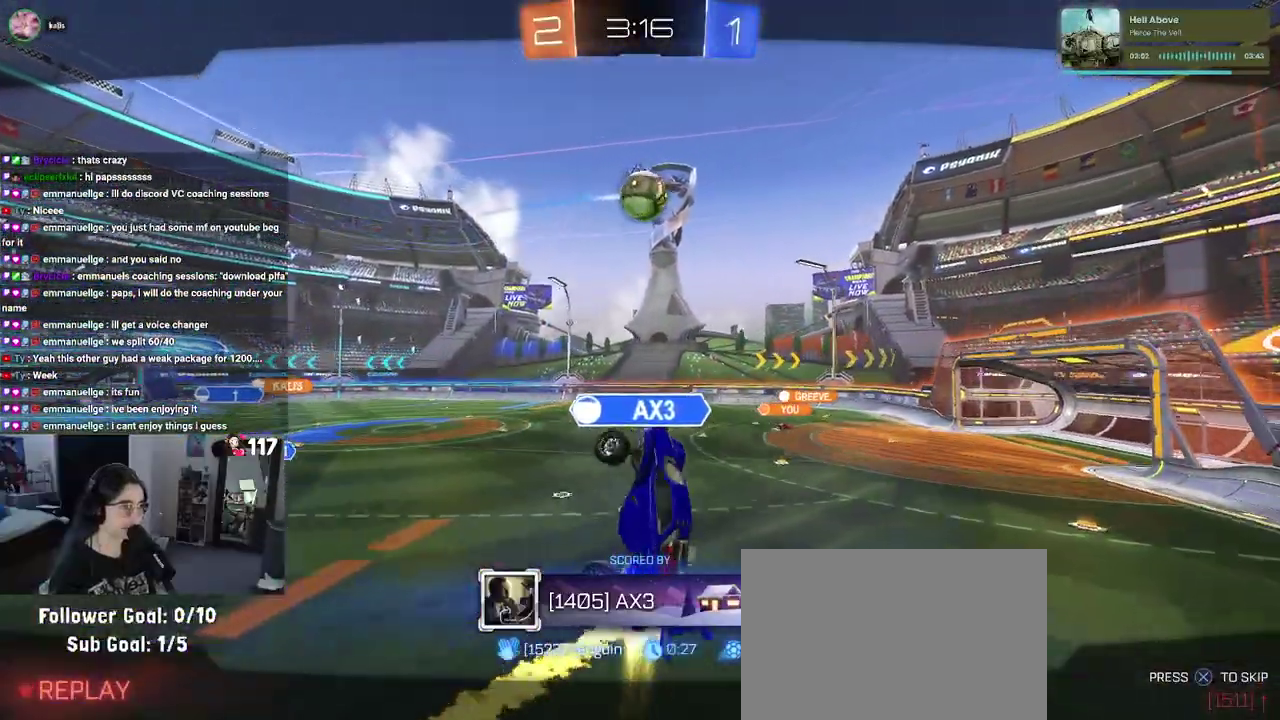
{"buttons": [], "left_stick": "center", "right_stick": "center", "events": []}
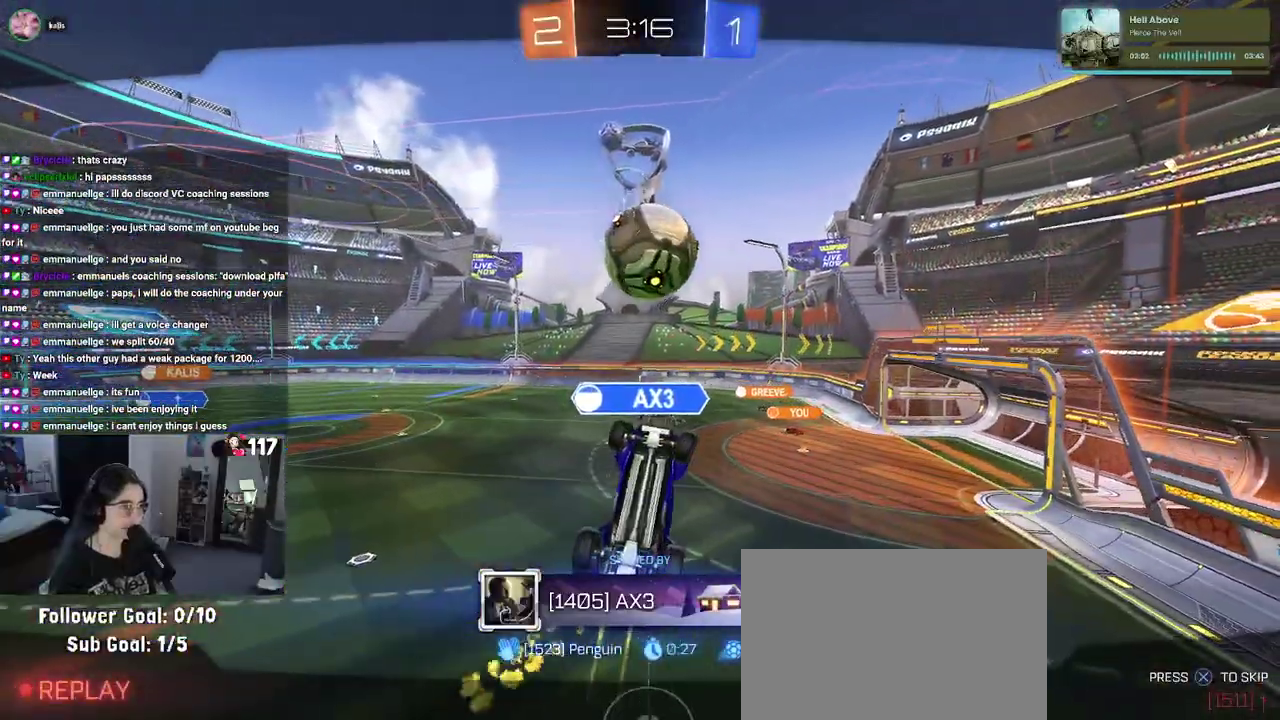
{"buttons": [], "left_stick": "center", "right_stick": "center", "events": []}
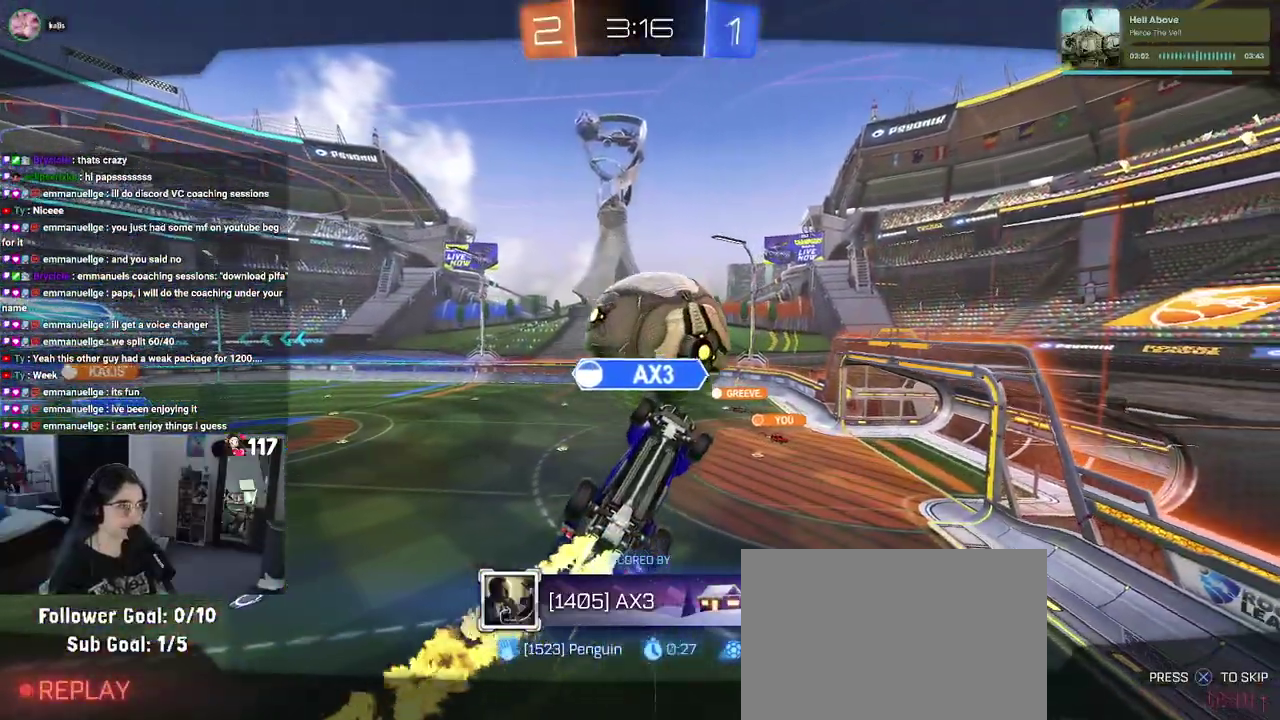
{"buttons": [], "left_stick": "center", "right_stick": "center", "events": []}